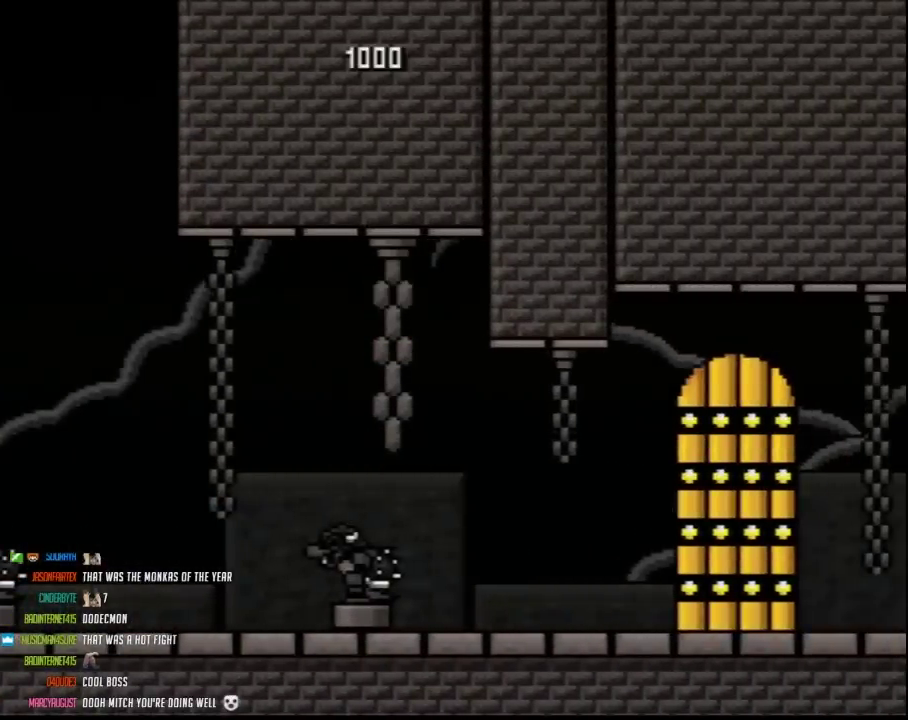
Gameplay with a controller (Nintendo layout); each line is a JSON object with the inputs held at the frame after it. "events" lists button and stick changes between this image and that frame as [ms after this image, input, new state], when the widget could be followed in between. Not read: DPAD_LEFT L3 R3.
{"buttons": ["Y"], "events": [[100, "Y", "down"]]}
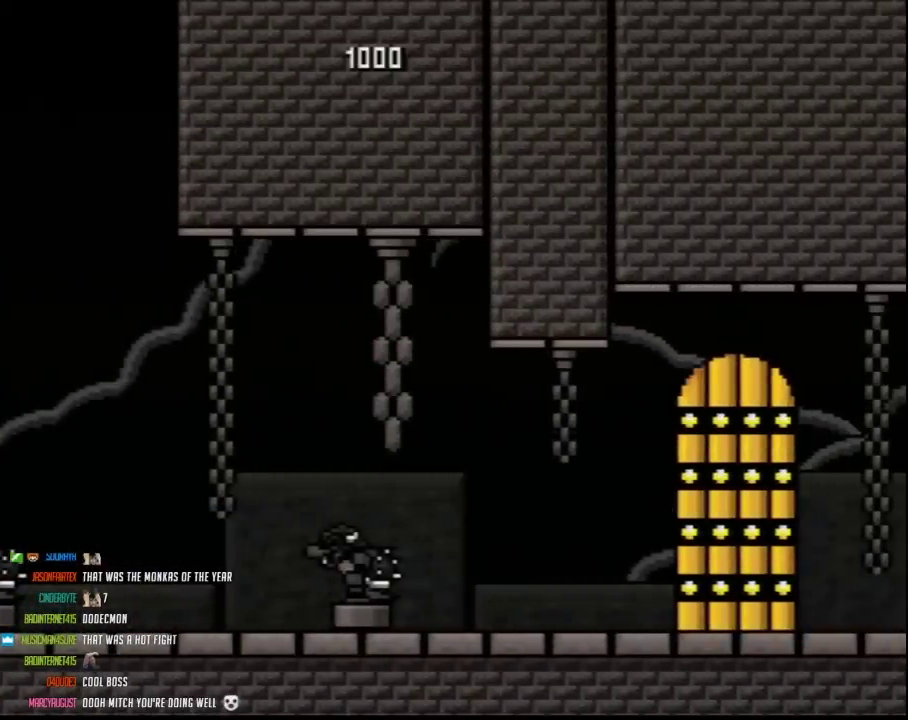
{"buttons": ["Y", "DPAD_RIGHT"], "events": [[233, "DPAD_RIGHT", "down"]]}
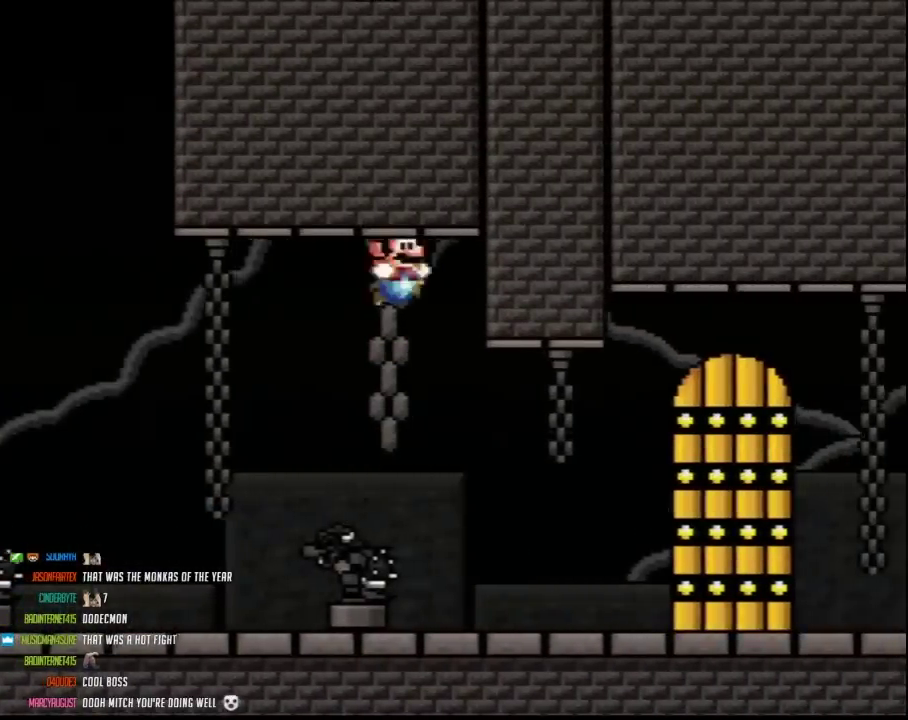
{"buttons": ["Y", "DPAD_RIGHT"], "events": []}
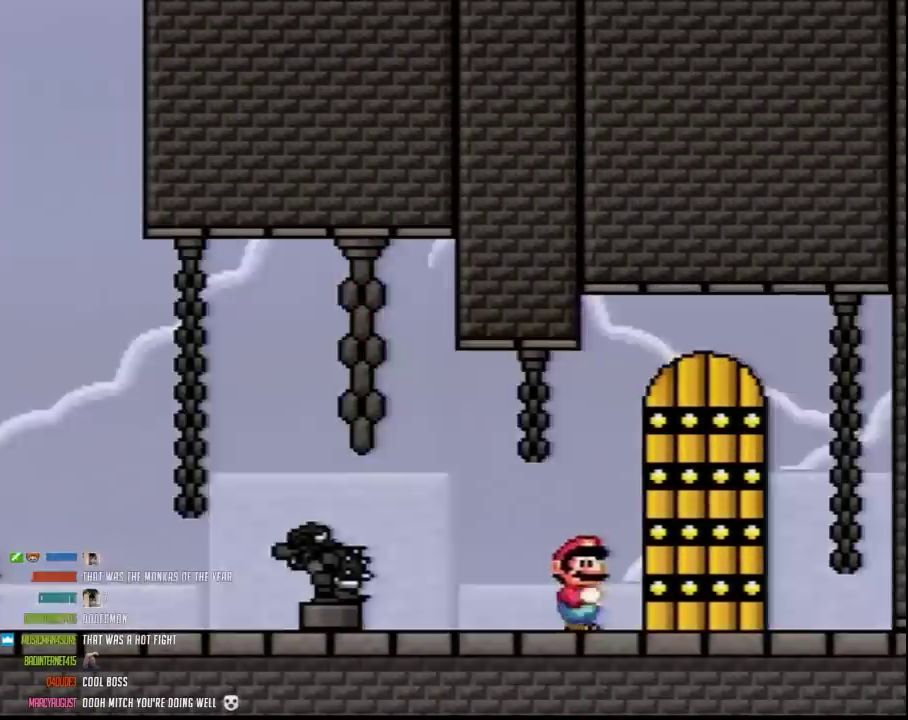
{"buttons": [], "events": [[150, "DPAD_RIGHT", "up"], [367, "Y", "up"]]}
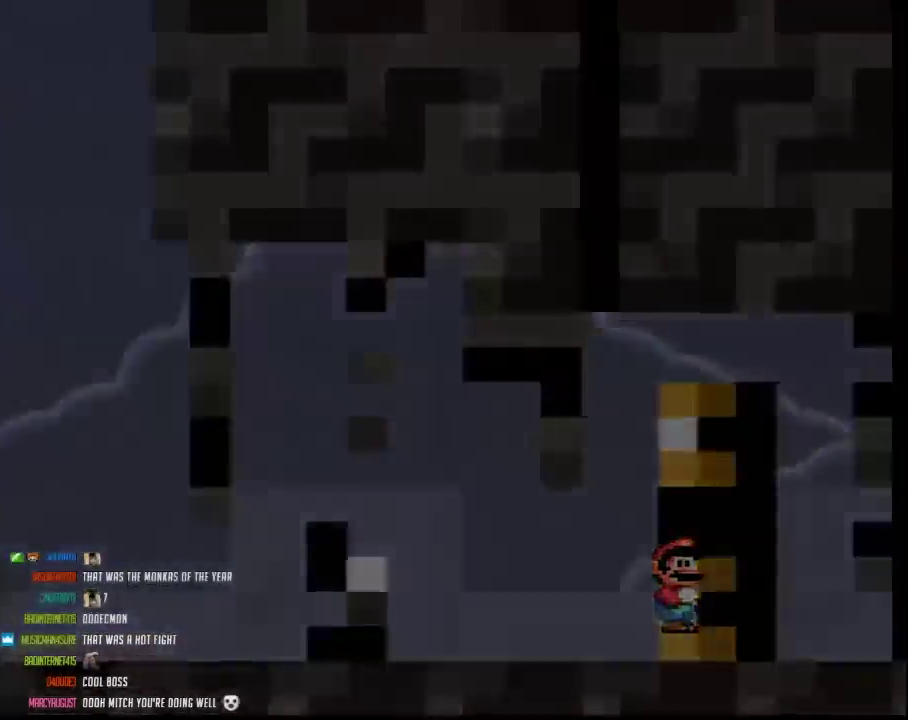
{"buttons": [], "events": []}
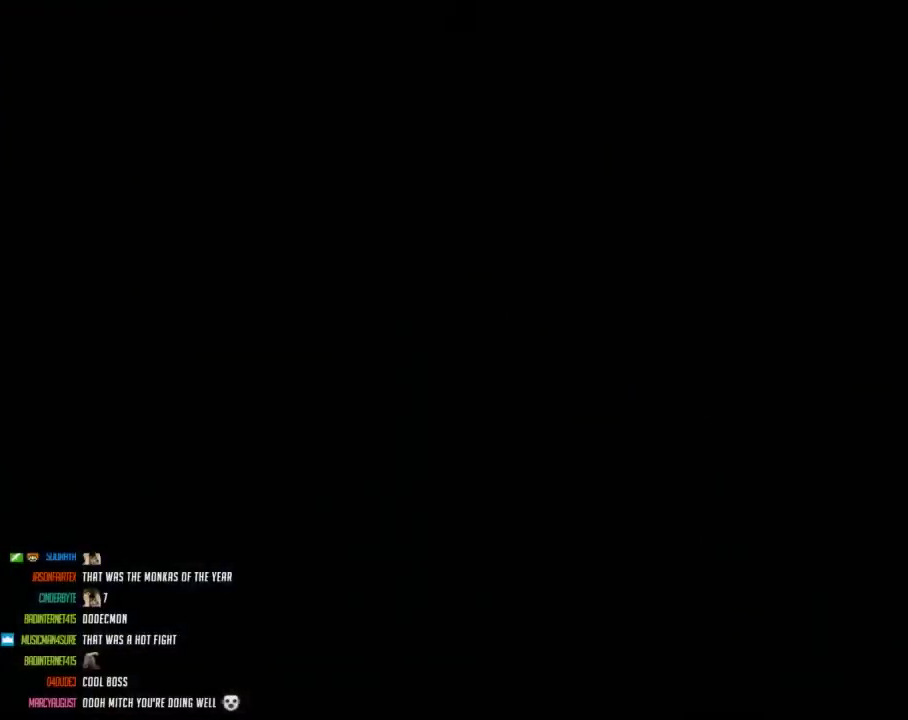
{"buttons": [], "events": []}
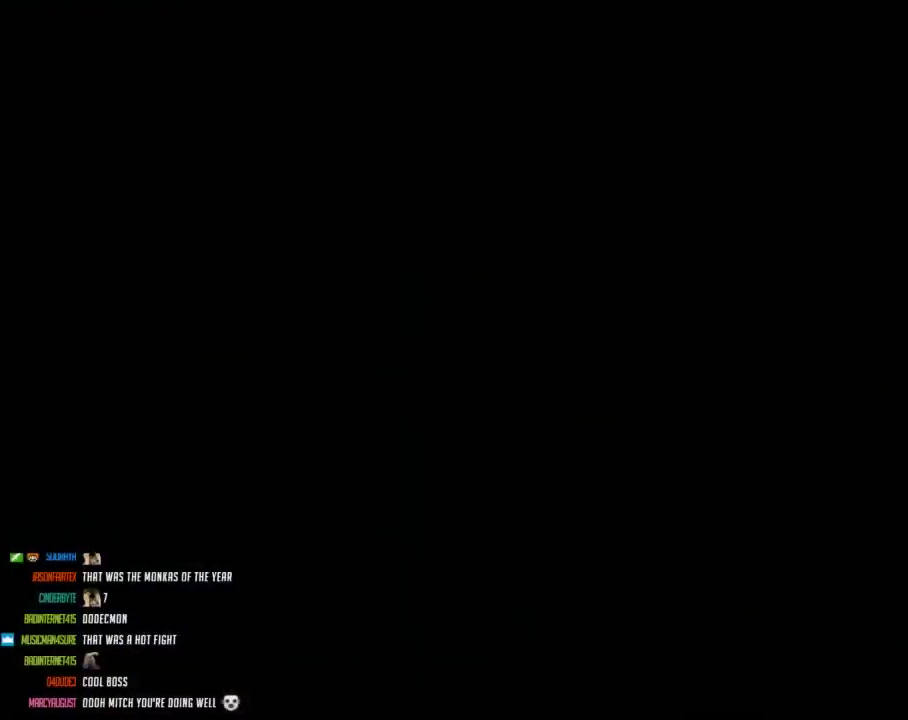
{"buttons": [], "events": []}
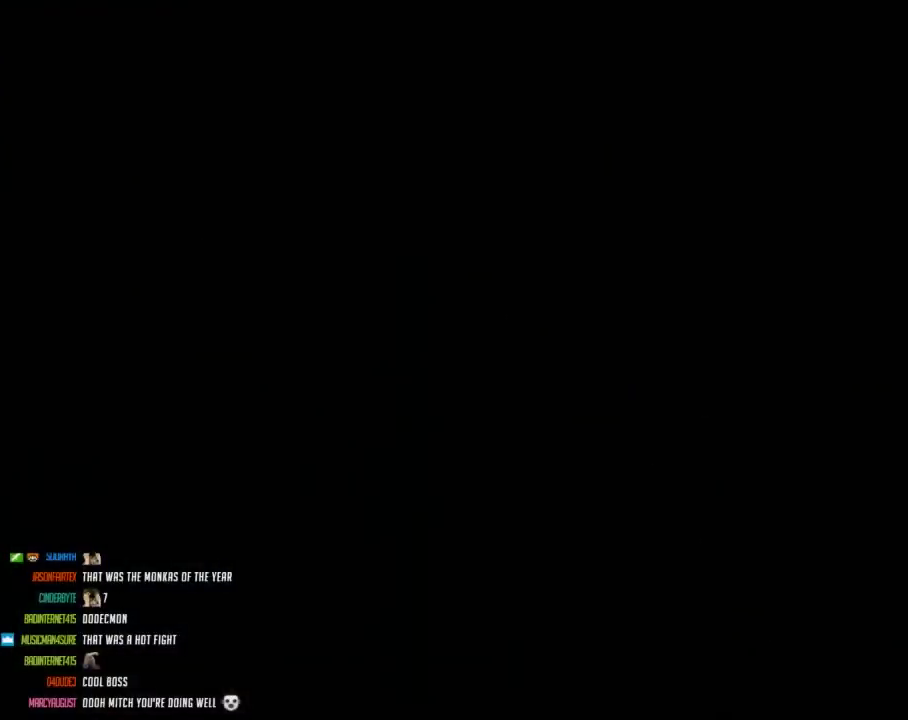
{"buttons": [], "events": []}
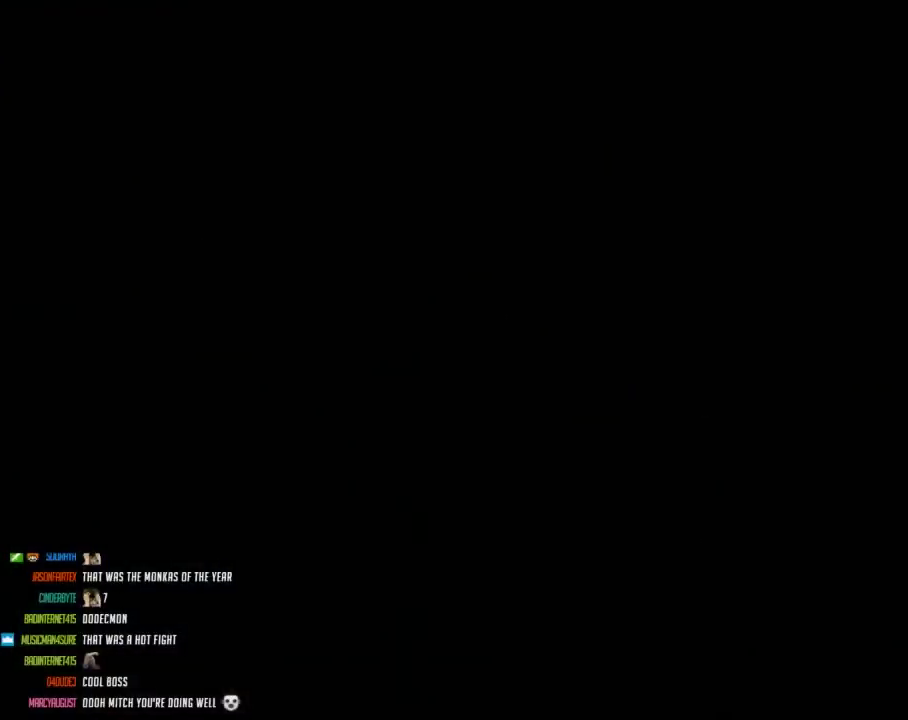
{"buttons": [], "events": []}
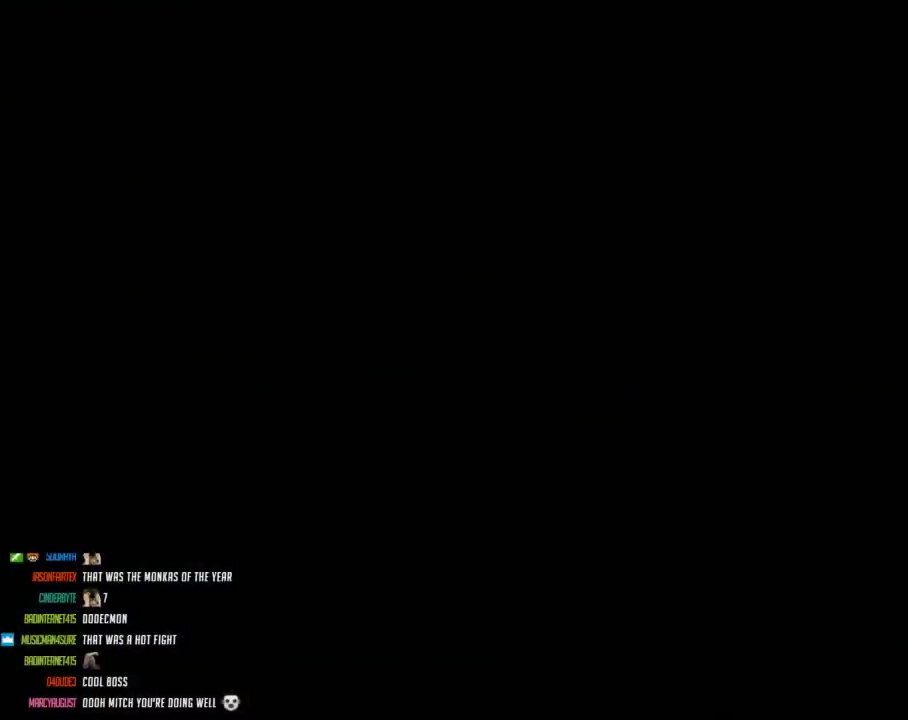
{"buttons": ["Y", "DPAD_DOWN"]}
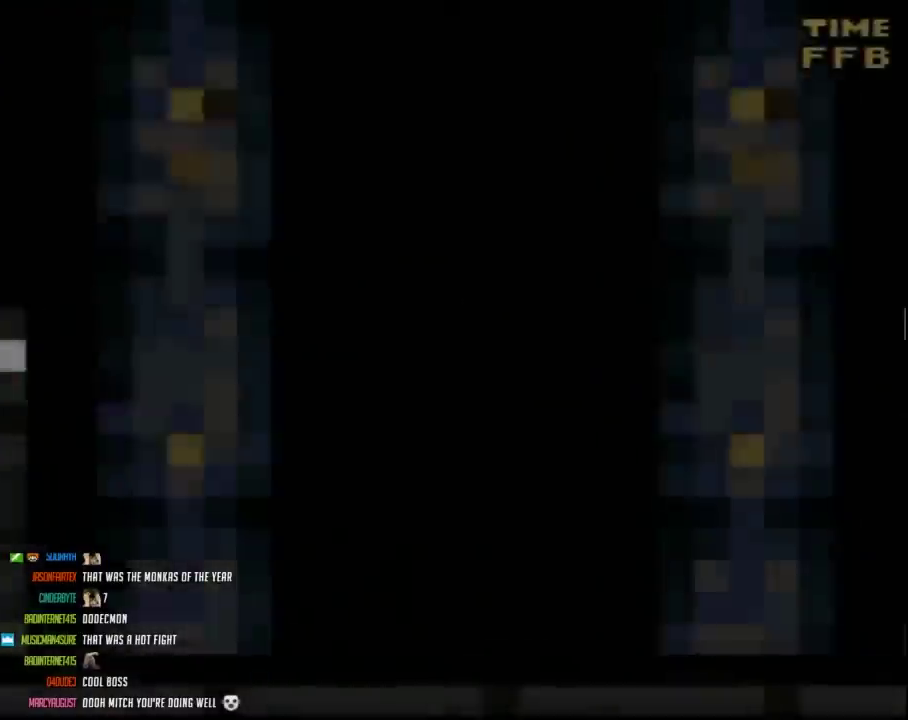
{"buttons": ["Y", "DPAD_RIGHT"]}
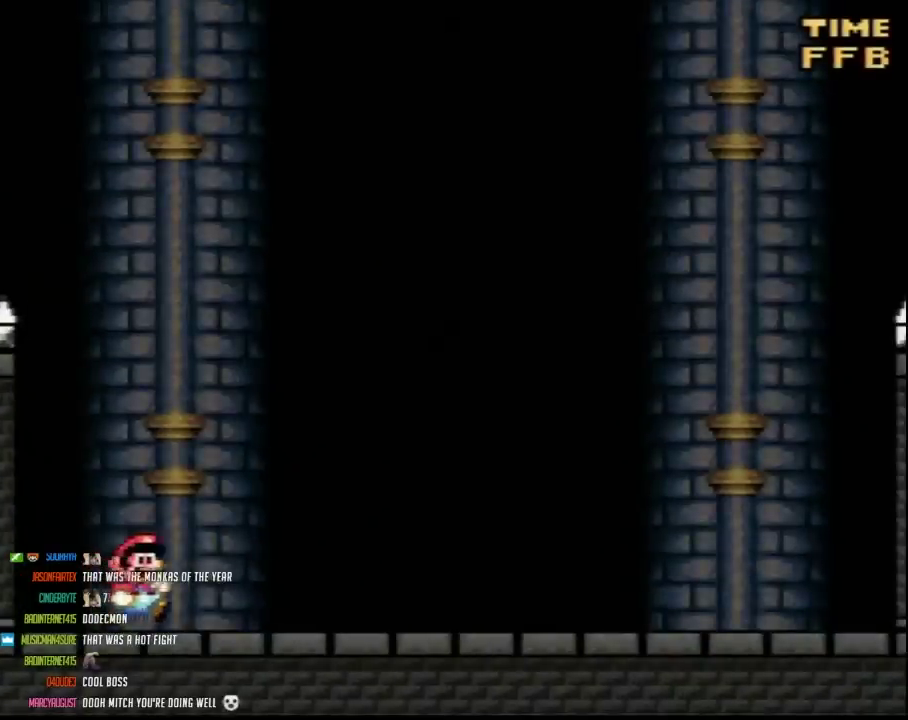
{"buttons": ["Y"], "events": [[200, "A", "down"], [200, "DPAD_RIGHT", "up"], [267, "A", "up"]]}
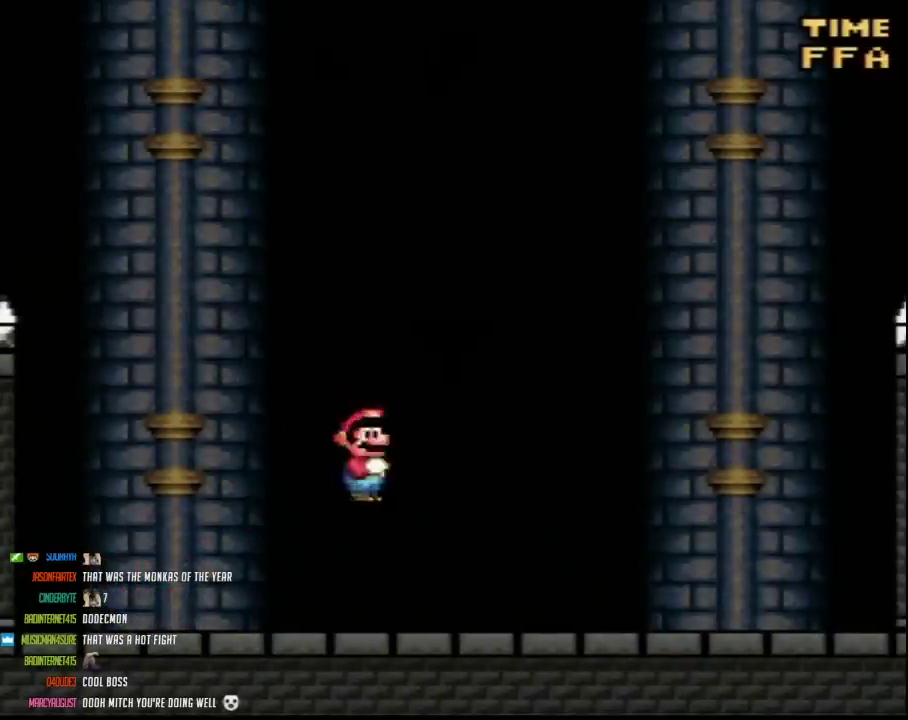
{"buttons": ["Y"], "events": [[267, "DPAD_RIGHT", "down"], [367, "DPAD_RIGHT", "up"]]}
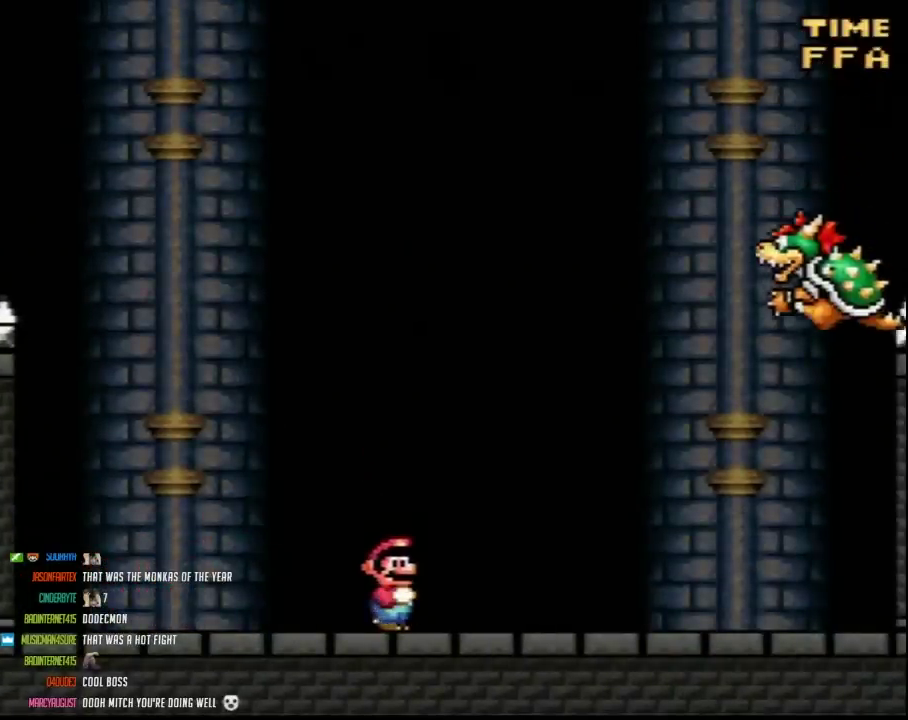
{"buttons": ["Y", "DPAD_RIGHT"], "events": [[350, "DPAD_RIGHT", "down"]]}
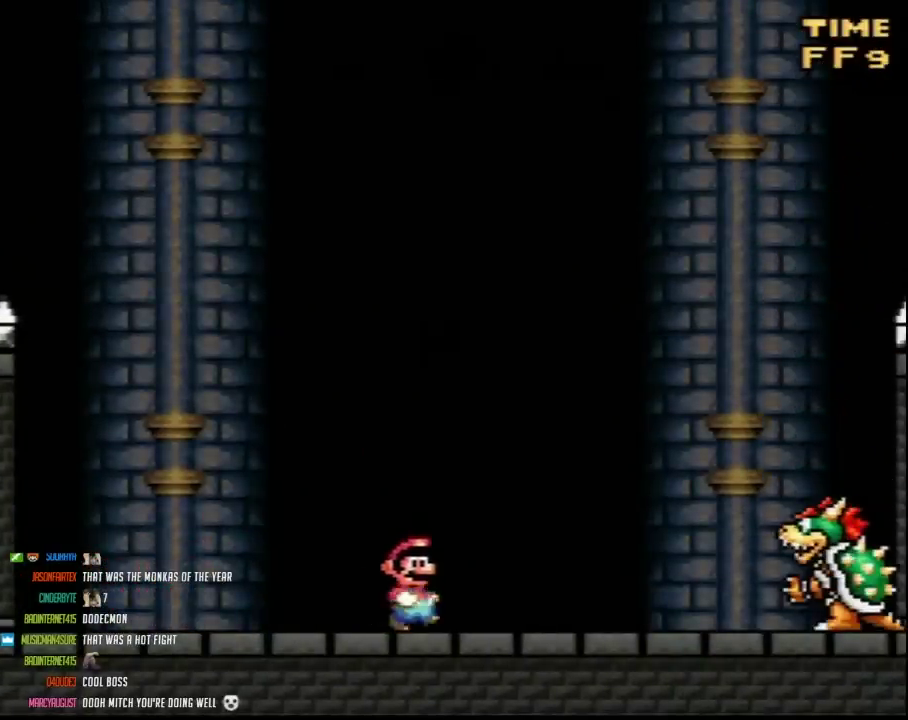
{"buttons": ["Y"], "events": [[33, "DPAD_RIGHT", "up"], [317, "DPAD_RIGHT", "down"], [383, "DPAD_RIGHT", "up"]]}
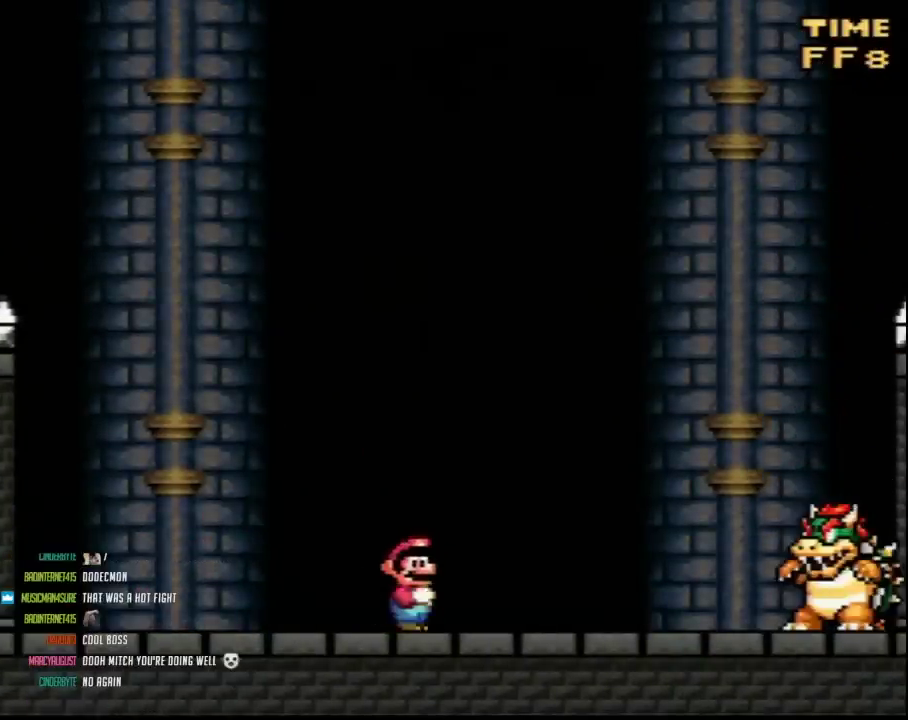
{"buttons": ["Y"], "events": []}
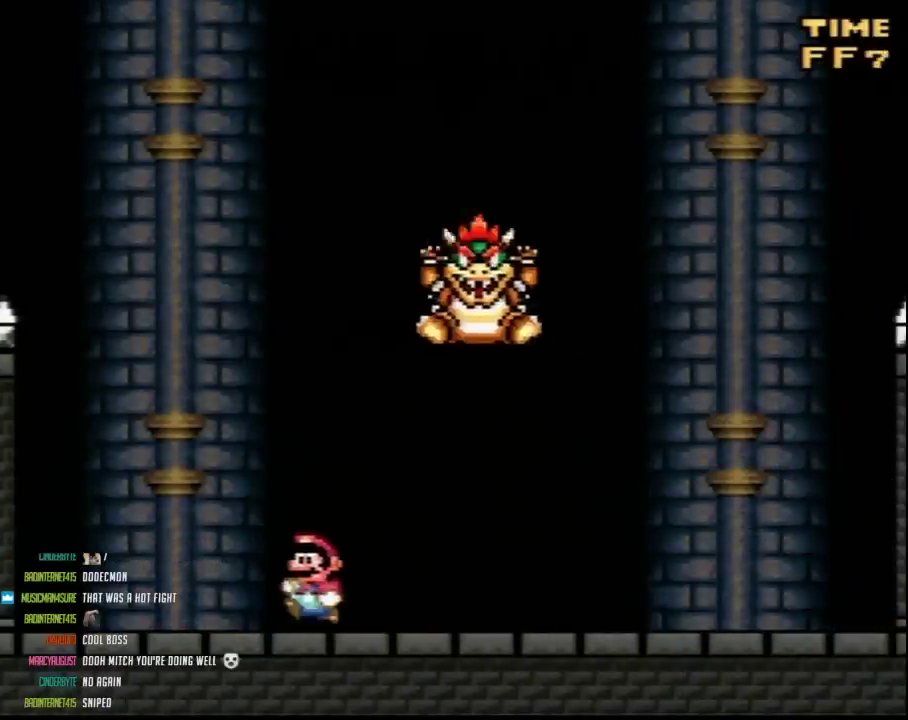
{"buttons": ["Y", "DPAD_RIGHT"], "events": [[283, "B", "down"], [350, "B", "up"], [467, "DPAD_RIGHT", "down"]]}
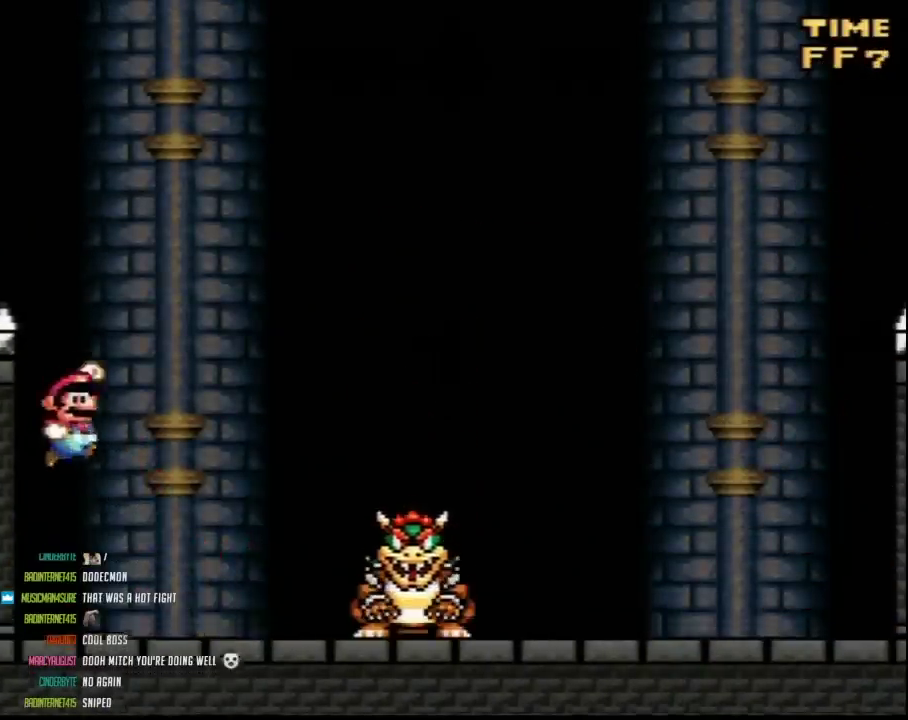
{"buttons": ["Y", "DPAD_RIGHT"], "events": []}
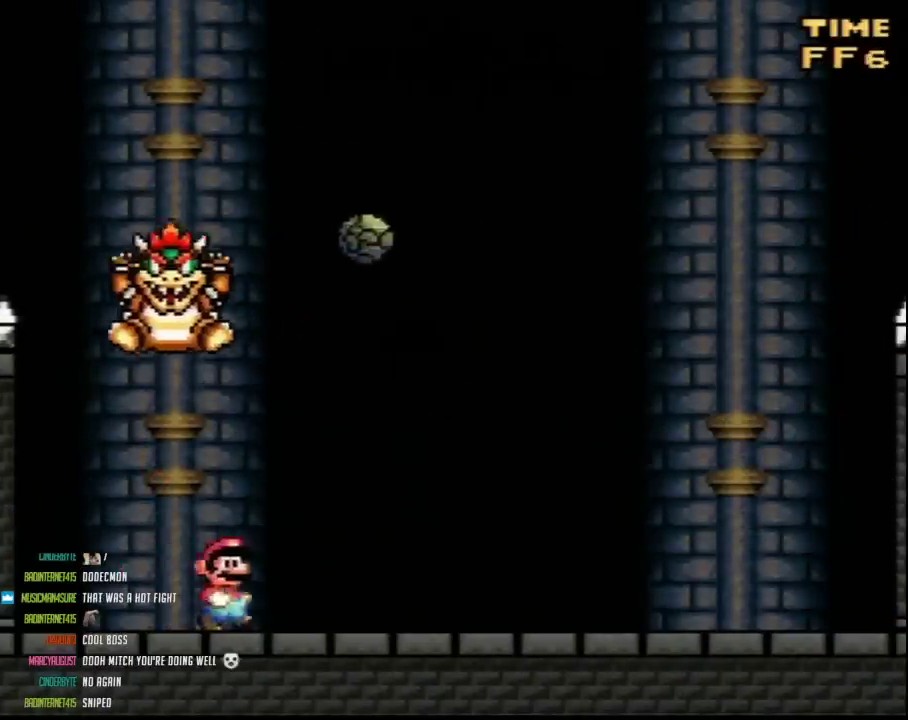
{"buttons": ["Y", "DPAD_RIGHT"], "events": [[117, "B", "down"], [150, "DPAD_RIGHT", "up"], [283, "B", "up"], [433, "DPAD_RIGHT", "down"]]}
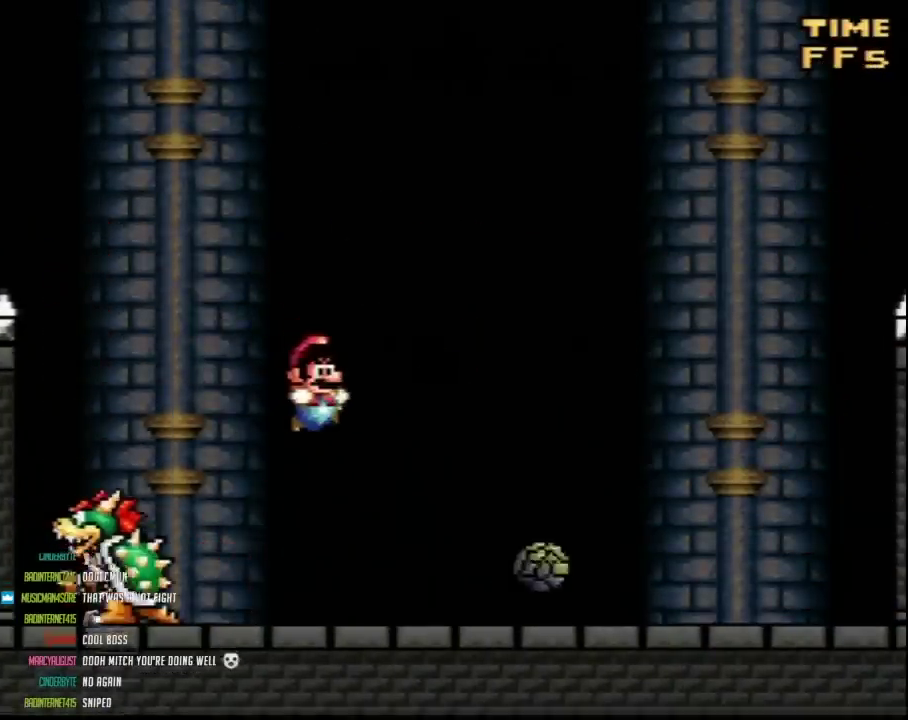
{"buttons": ["Y", "DPAD_RIGHT"], "events": [[83, "DPAD_RIGHT", "up"], [167, "DPAD_RIGHT", "down"]]}
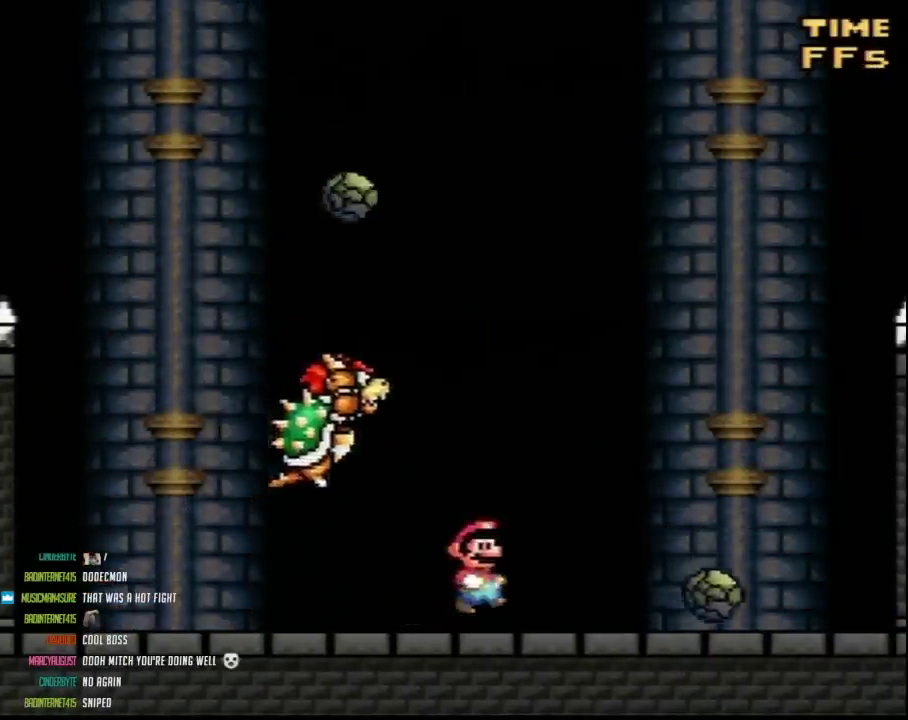
{"buttons": ["B", "Y"], "events": [[17, "B", "down"], [300, "DPAD_RIGHT", "up"]]}
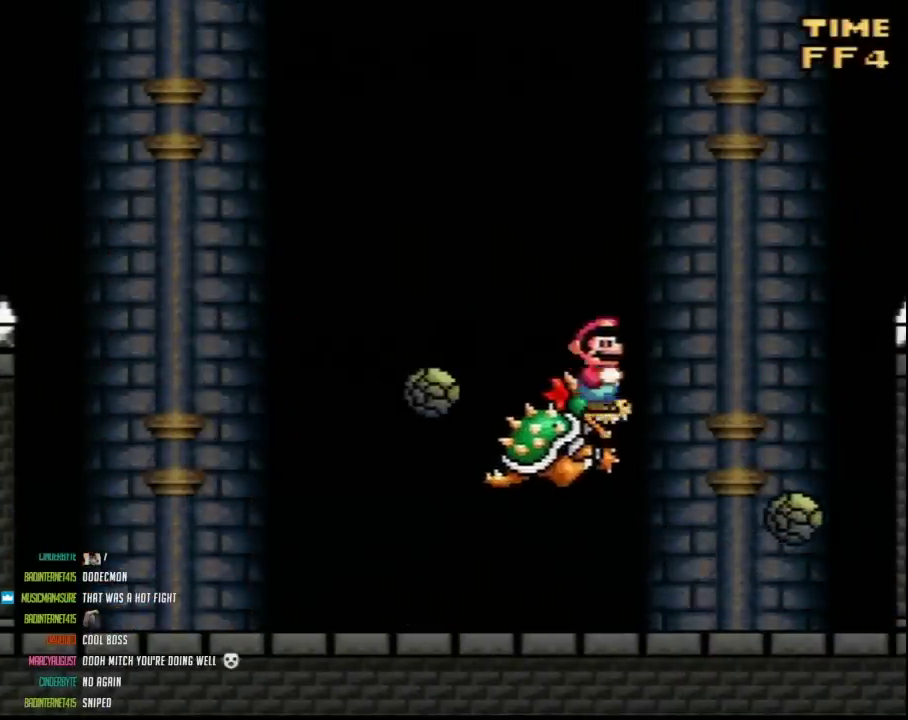
{"buttons": ["DPAD_UP"]}
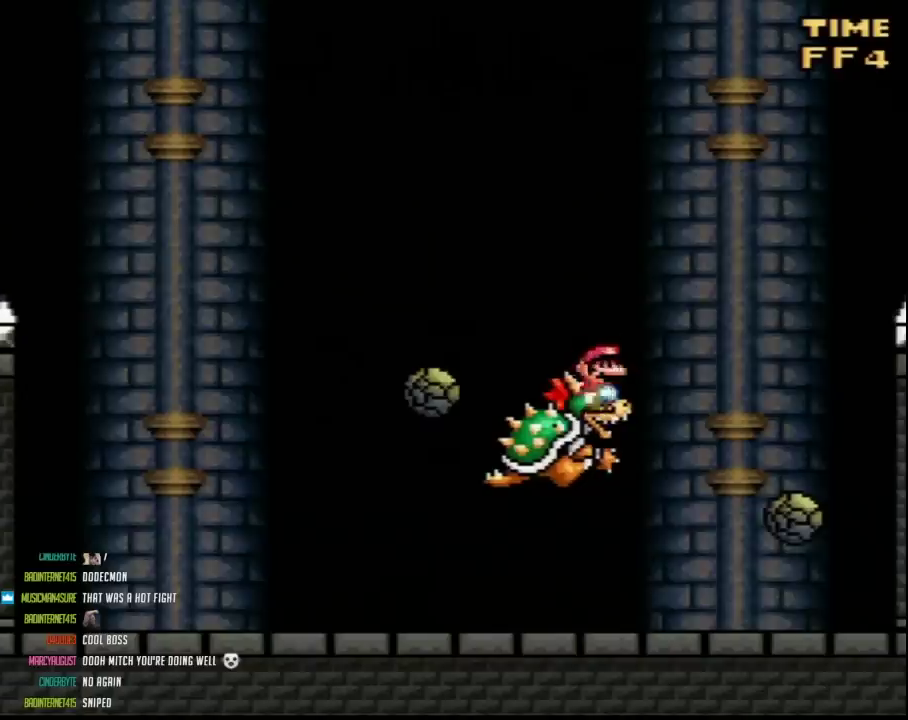
{"buttons": ["Y", "DPAD_RIGHT"]}
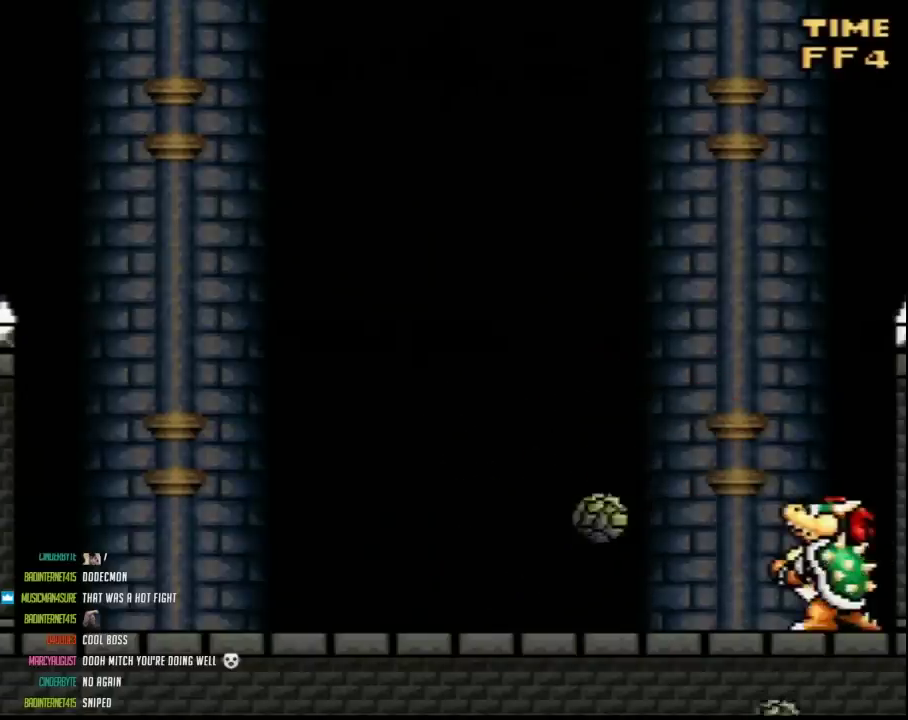
{"buttons": [], "events": [[333, "DPAD_RIGHT", "up"], [483, "Y", "up"]]}
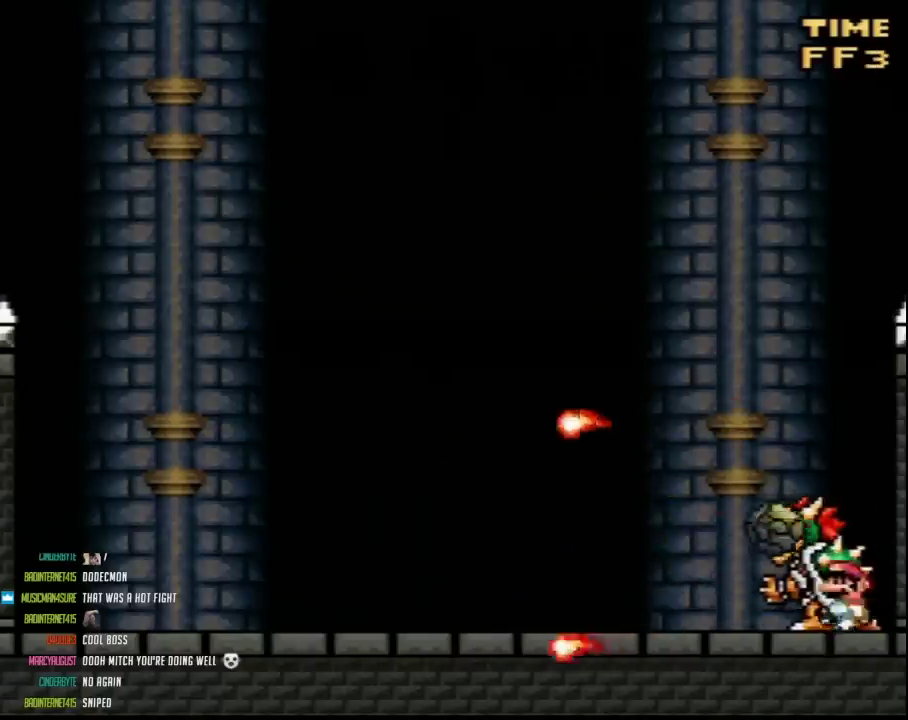
{"buttons": [], "events": []}
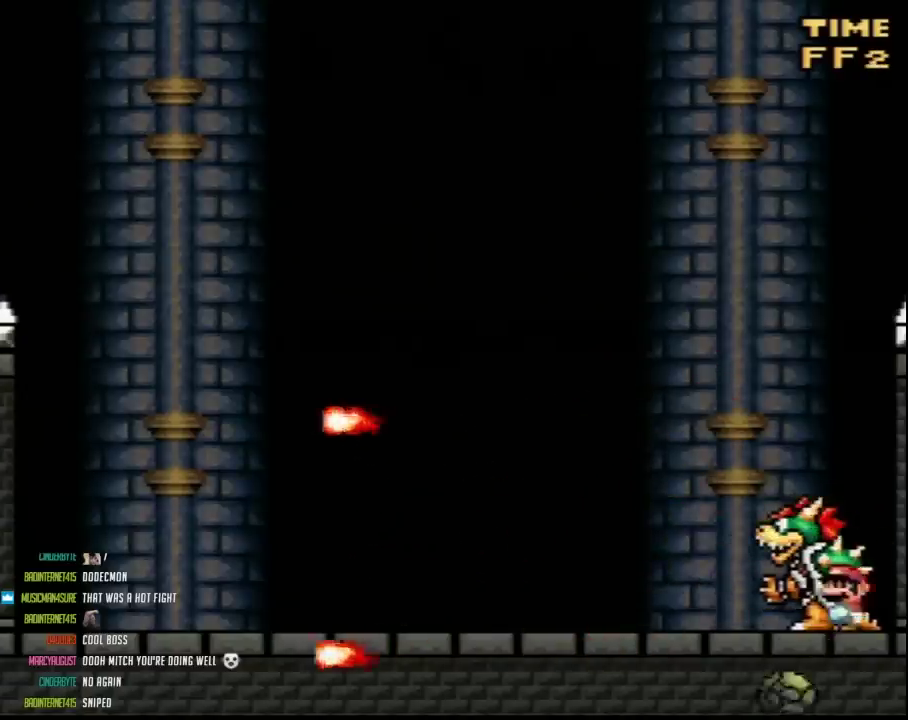
{"buttons": [], "events": []}
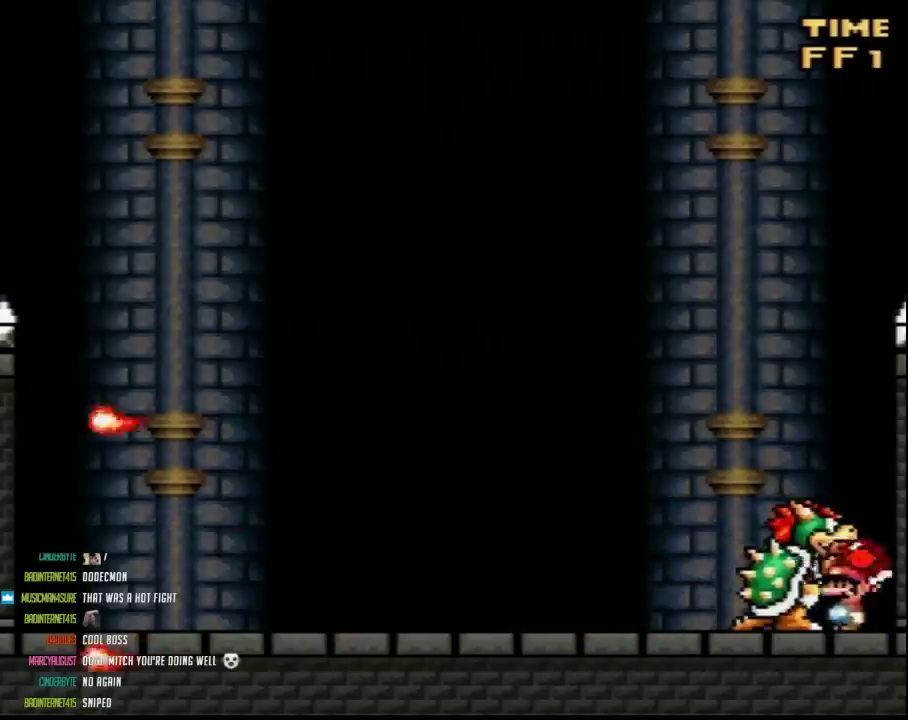
{"buttons": [], "events": []}
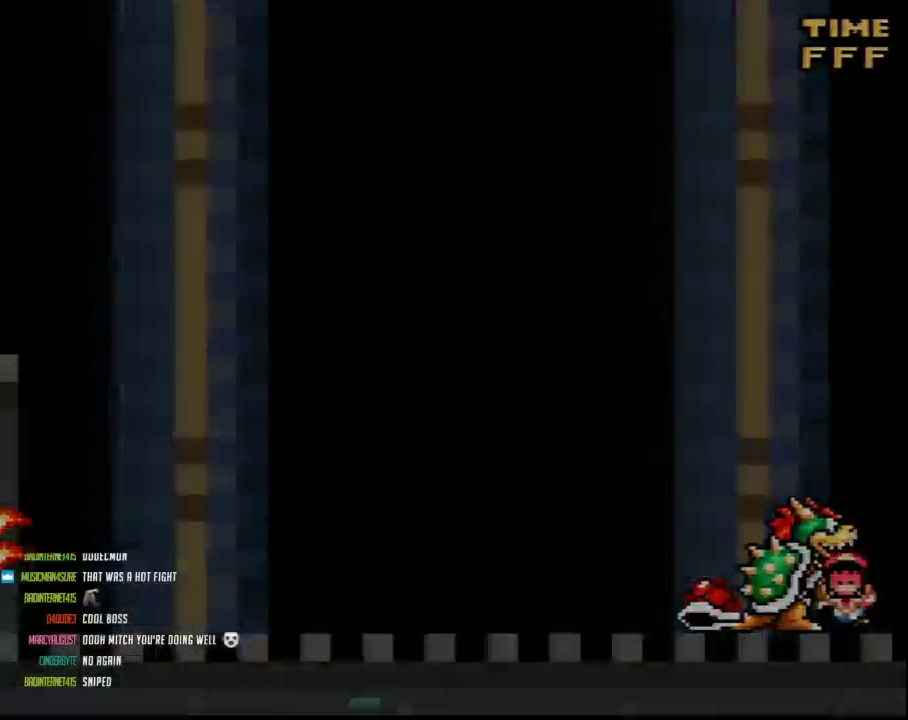
{"buttons": [], "events": []}
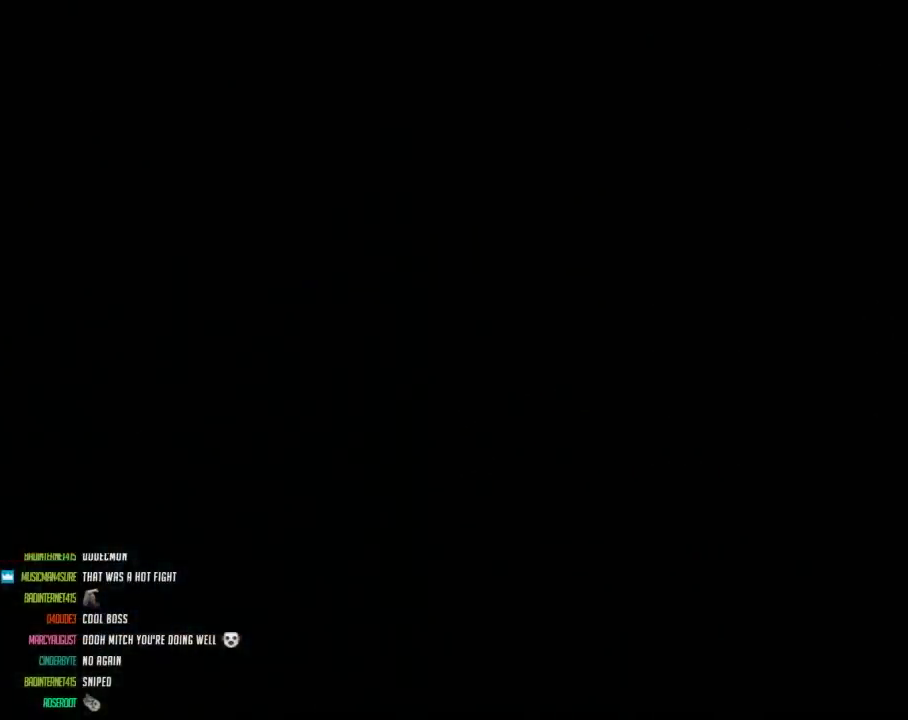
{"buttons": [], "events": []}